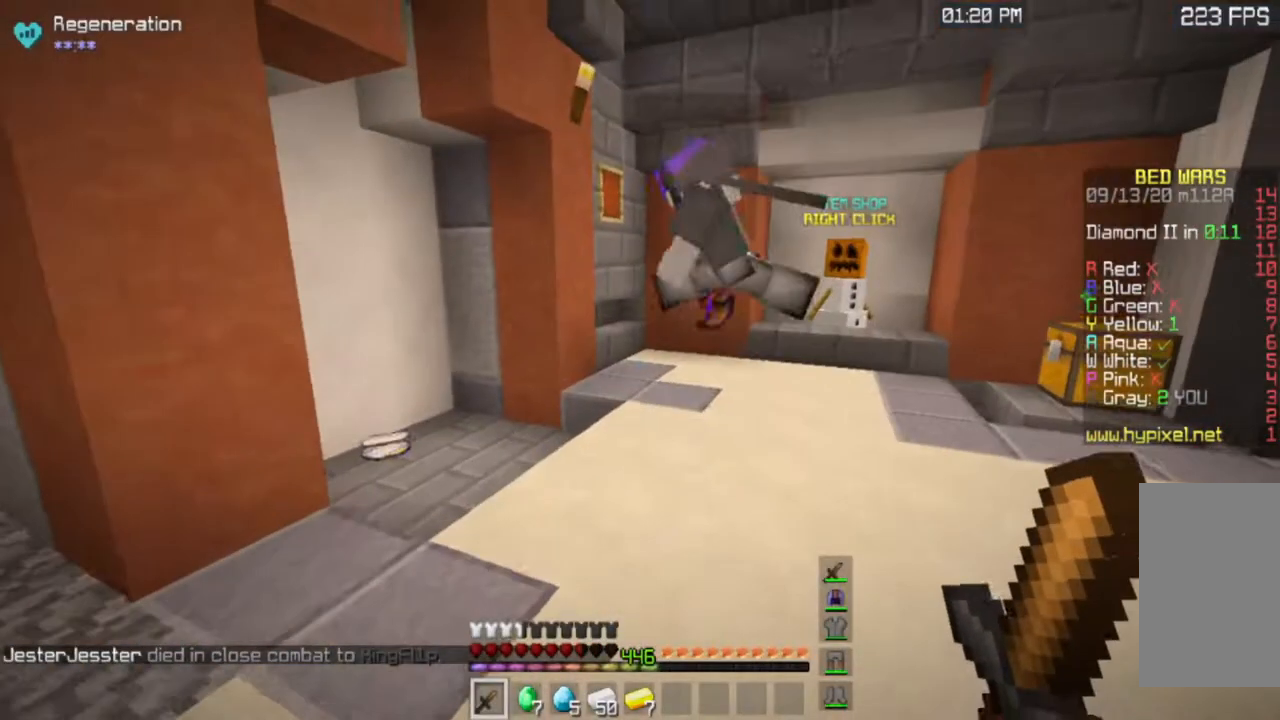
Gameplay with keyboard and mouse; each line is a JSON object with the keys and mouse buttons held at the frame after it. "events" lists presses ("down") and releases ("up") of "a", "d", "s", "space", "w", "mouse_left" and "mouse_right" between this image and that frame as [ms after this image, input, new state], when the widget could be followed in between. "mouse_left", "mouse_right" = the "left", "right" buttons of the "mouse" list. No other keys are recorded. Fast repeated clicks can show as one long hold. Mouse movement is not recorded.
{"keys": ["w"], "mouse": [], "events": [[134, "space", "down"], [417, "space", "up"]]}
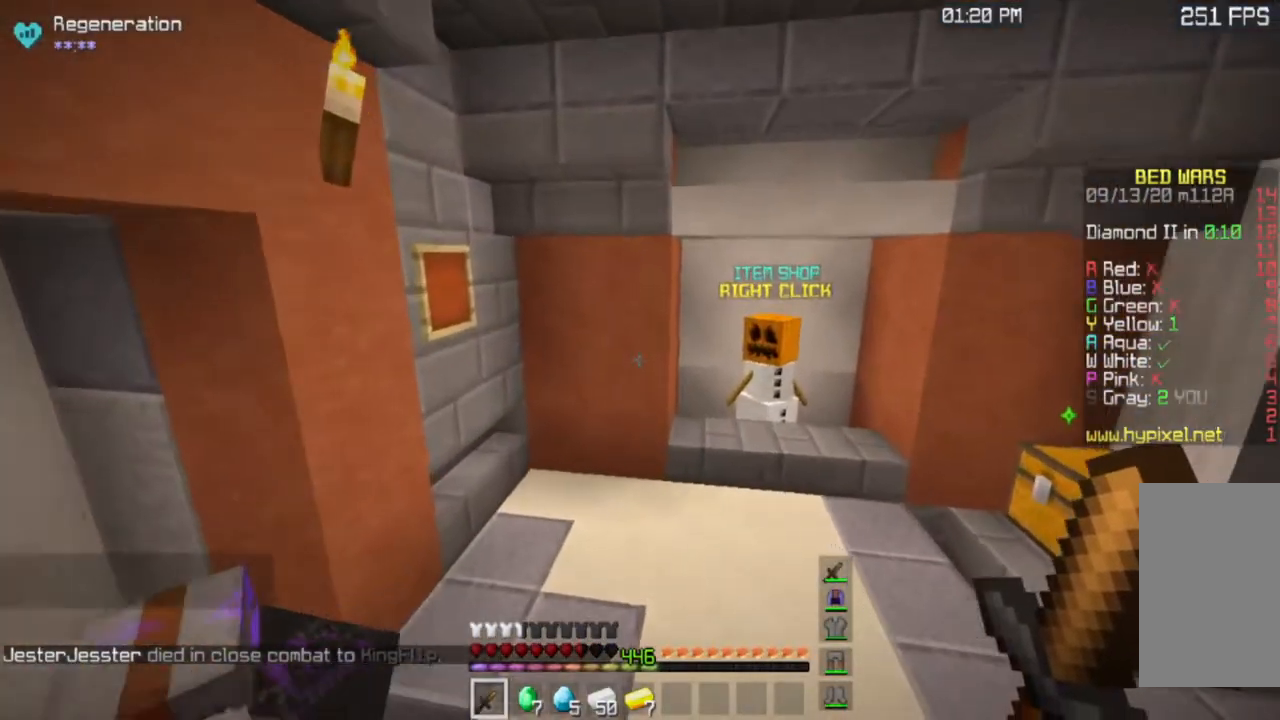
{"keys": ["a", "w"], "mouse": [], "events": [[83, "a", "down"]]}
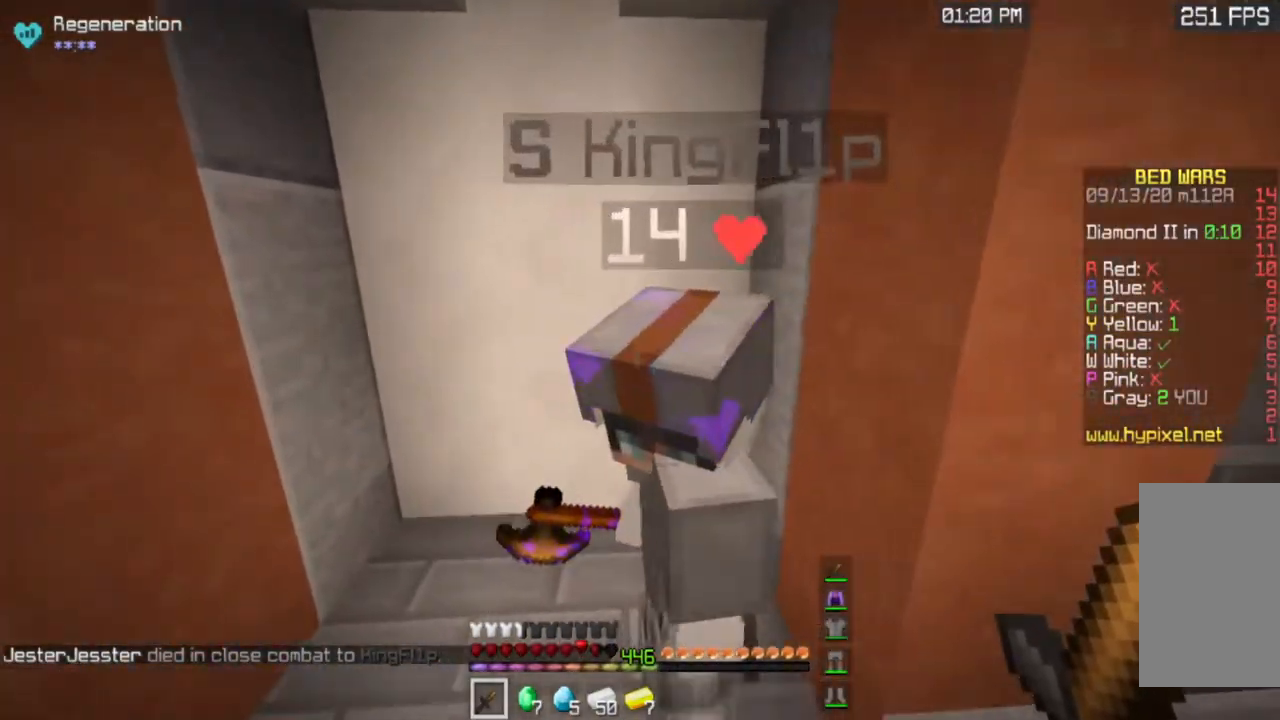
{"keys": ["a", "w"], "mouse": [], "events": [[117, "a", "up"], [251, "a", "down"]]}
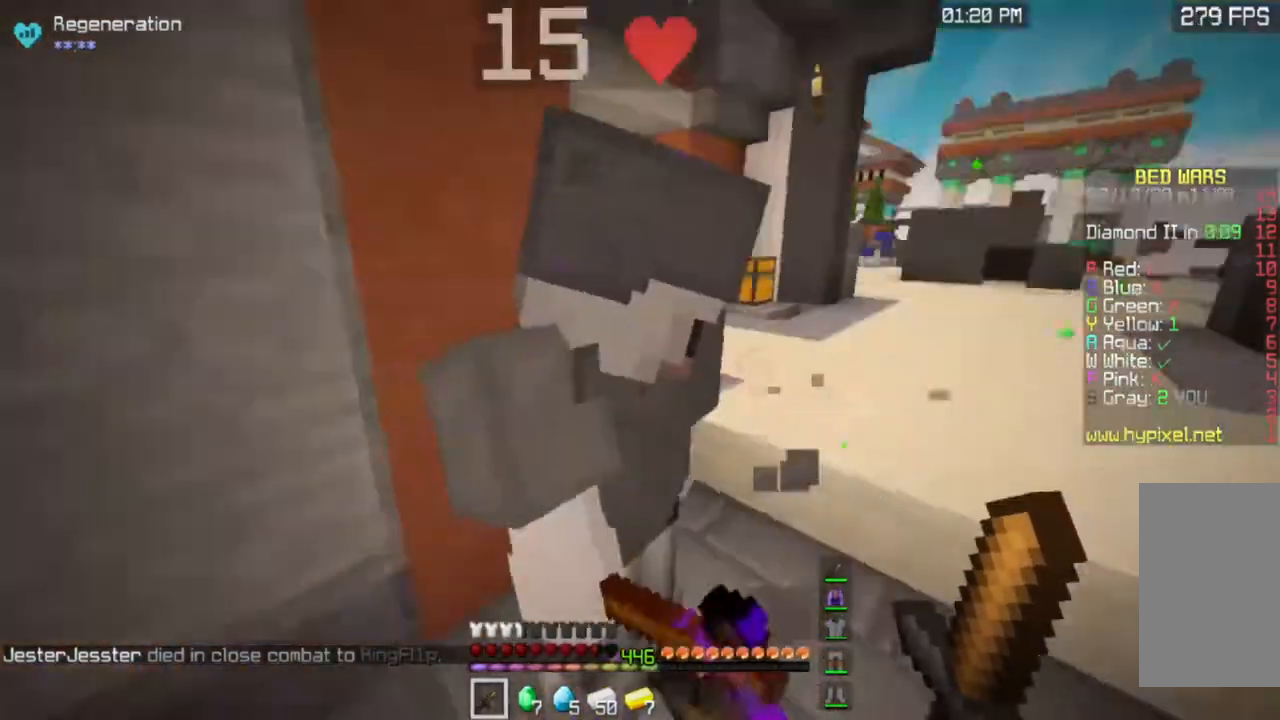
{"keys": ["w"], "mouse": [], "events": [[50, "a", "up"]]}
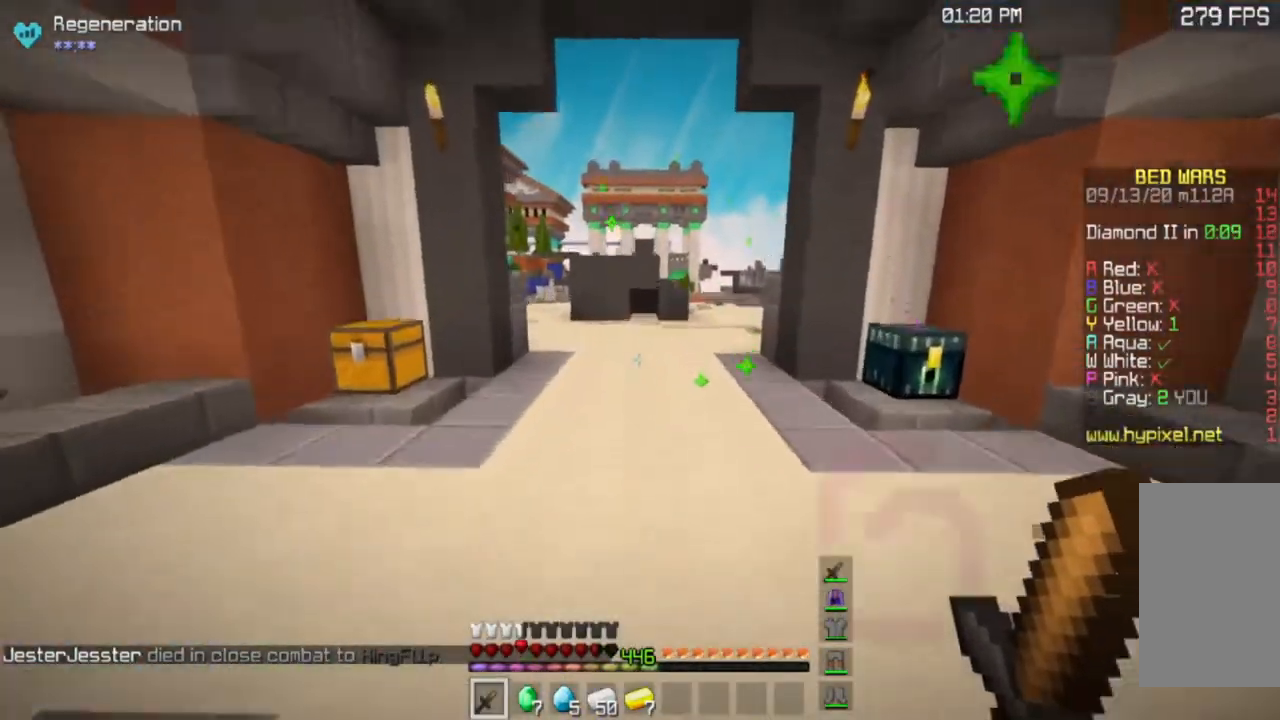
{"keys": ["w"], "mouse": [], "events": []}
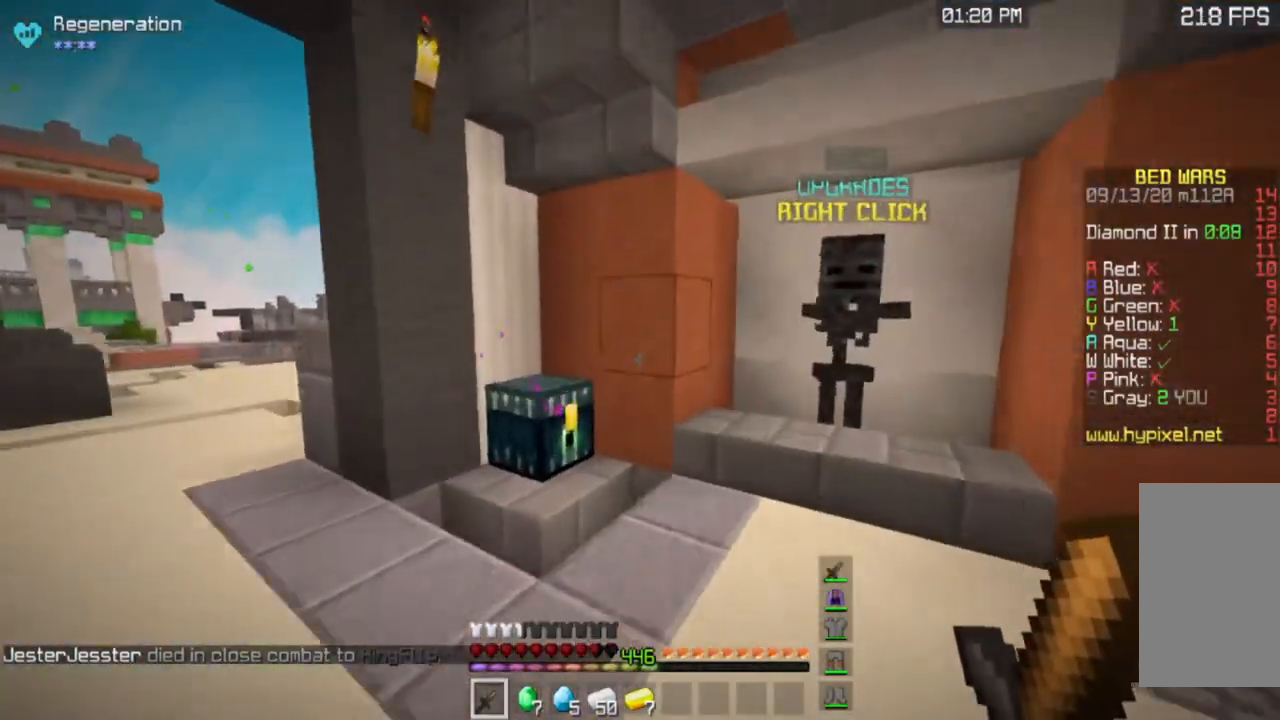
{"keys": ["a", "d", "w"], "mouse": [], "events": [[334, "d", "down"], [434, "a", "down"]]}
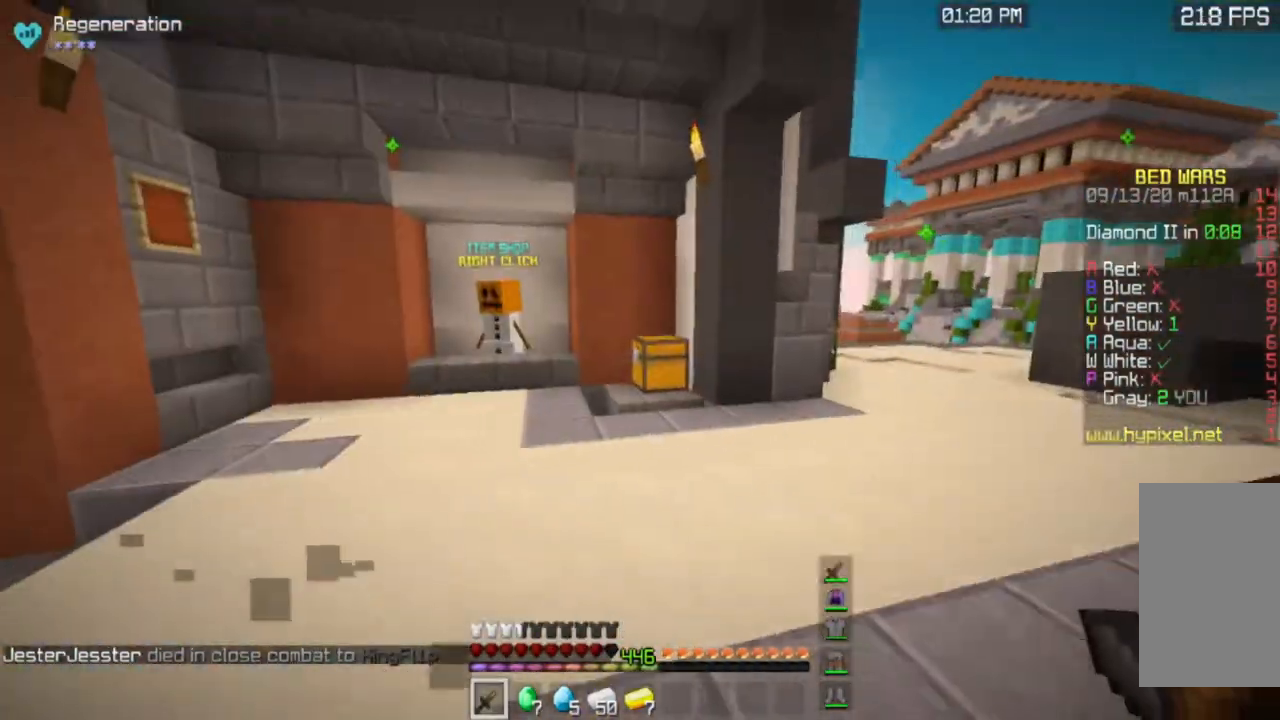
{"keys": ["a", "space", "w"], "mouse": [], "events": [[17, "d", "up"], [451, "space", "down"]]}
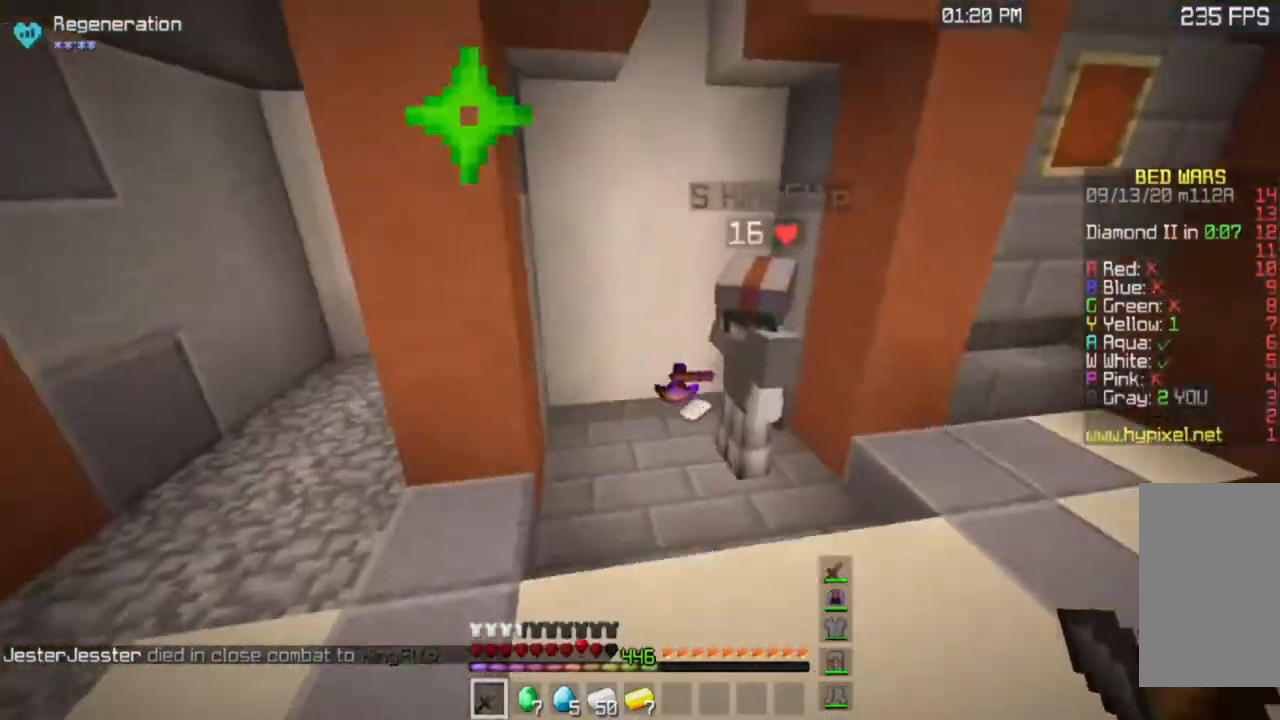
{"keys": ["w"], "mouse": [], "events": [[183, "space", "up"], [200, "a", "up"]]}
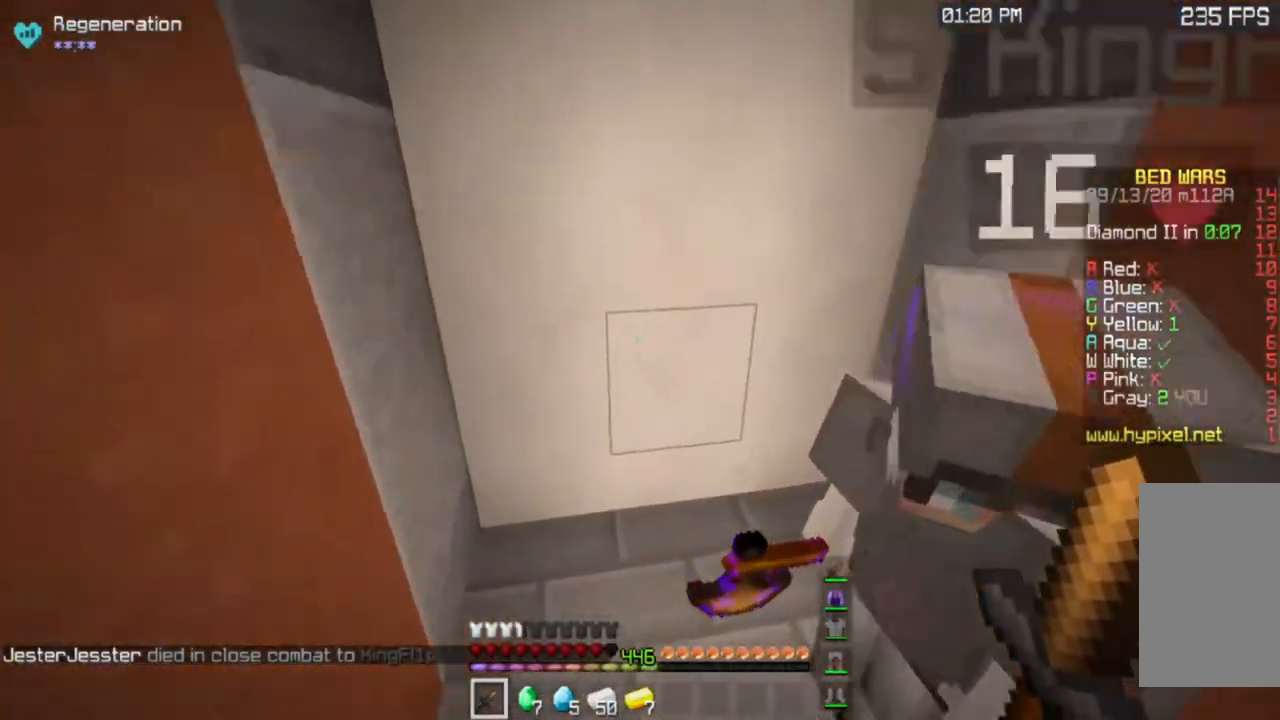
{"keys": ["w"], "mouse": [], "events": []}
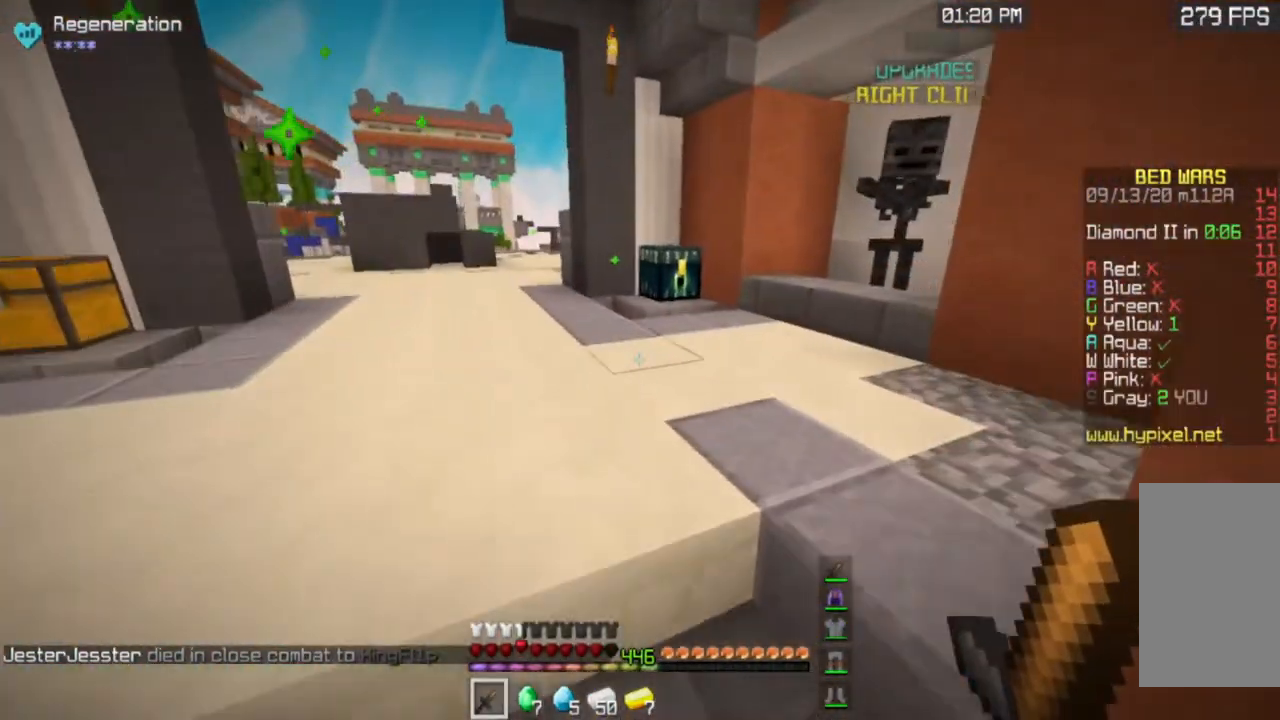
{"keys": ["w"], "mouse": [], "events": [[183, "space", "down"], [417, "space", "up"]]}